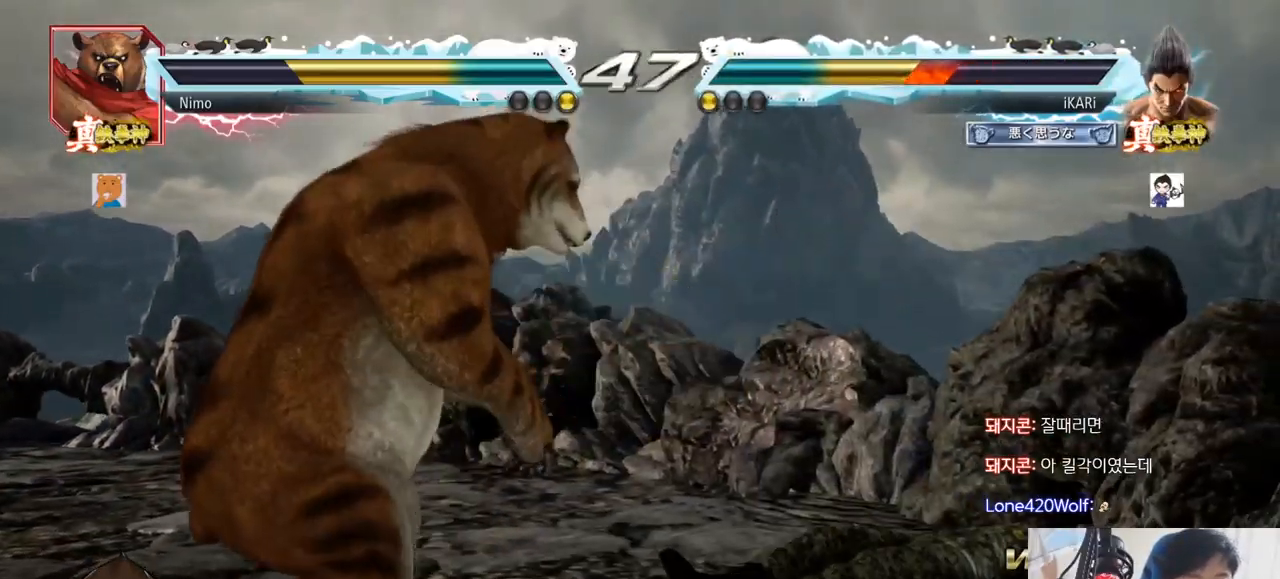
Gameplay with a controller (arcade stick); each line is a JSON object with the inputs held at the frame after it. "events" lists button and stick changes between this image and that frame as [ms after this image, input, new state], when the widget could be followed in between. Not read: L3 R3.
{"buttons": [], "left_stick": "center", "events": [[134, "left_stick", "right"], [334, "left_stick", "center"], [417, "left_stick", "down"], [484, "left_stick", "center"]]}
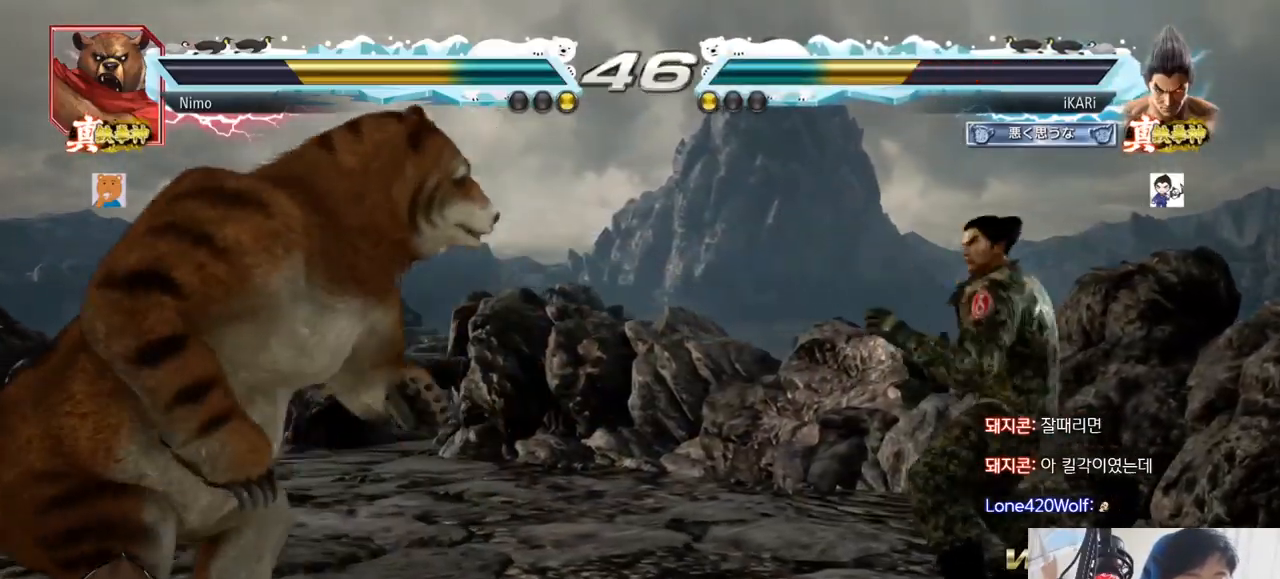
{"buttons": [], "left_stick": "down", "events": [[100, "left_stick", "down"], [300, "left_stick", "center"], [450, "left_stick", "down"]]}
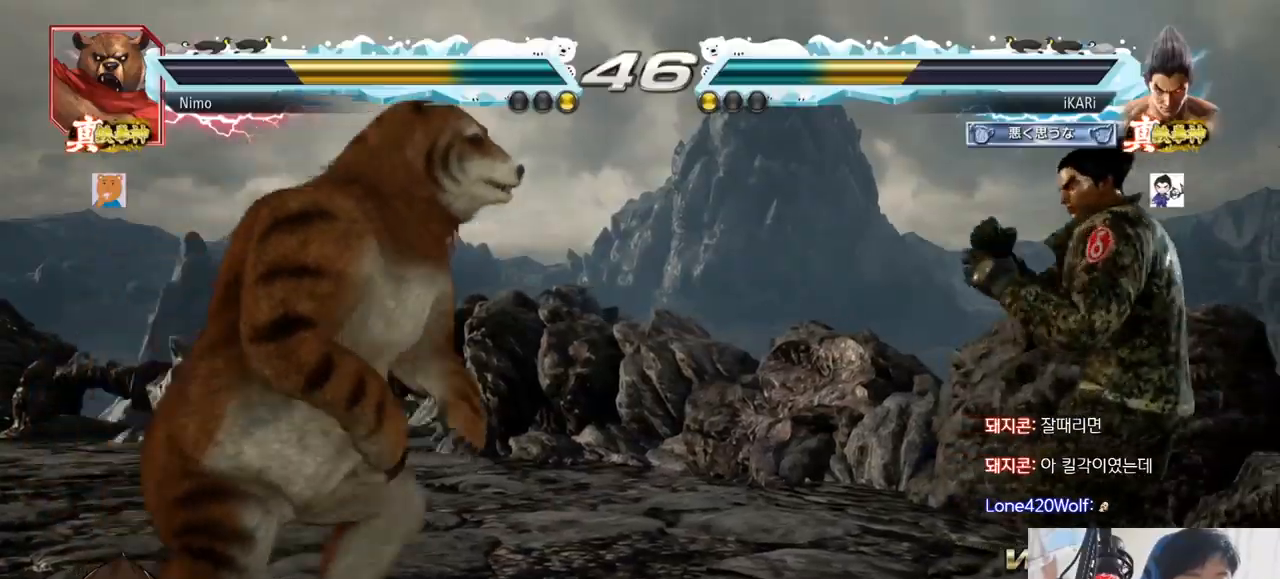
{"buttons": [], "left_stick": "center", "events": [[33, "left_stick", "center"], [117, "left_stick", "down"], [234, "left_stick", "center"], [400, "left_stick", "right"], [467, "left_stick", "center"]]}
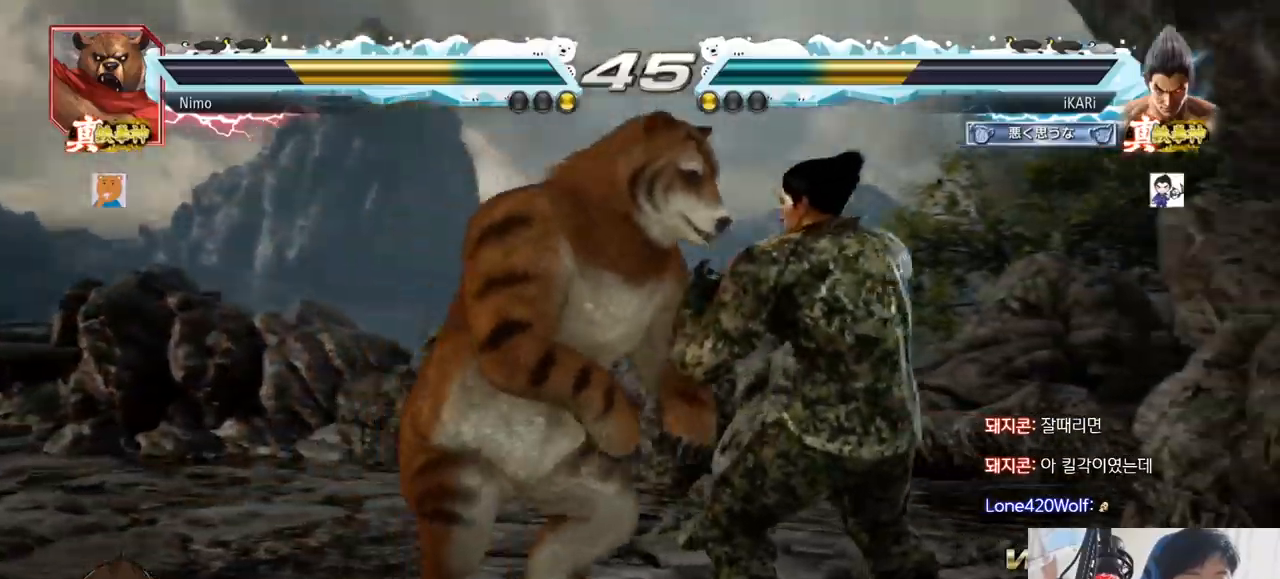
{"buttons": [], "left_stick": "right", "events": [[16, "left_stick", "right"]]}
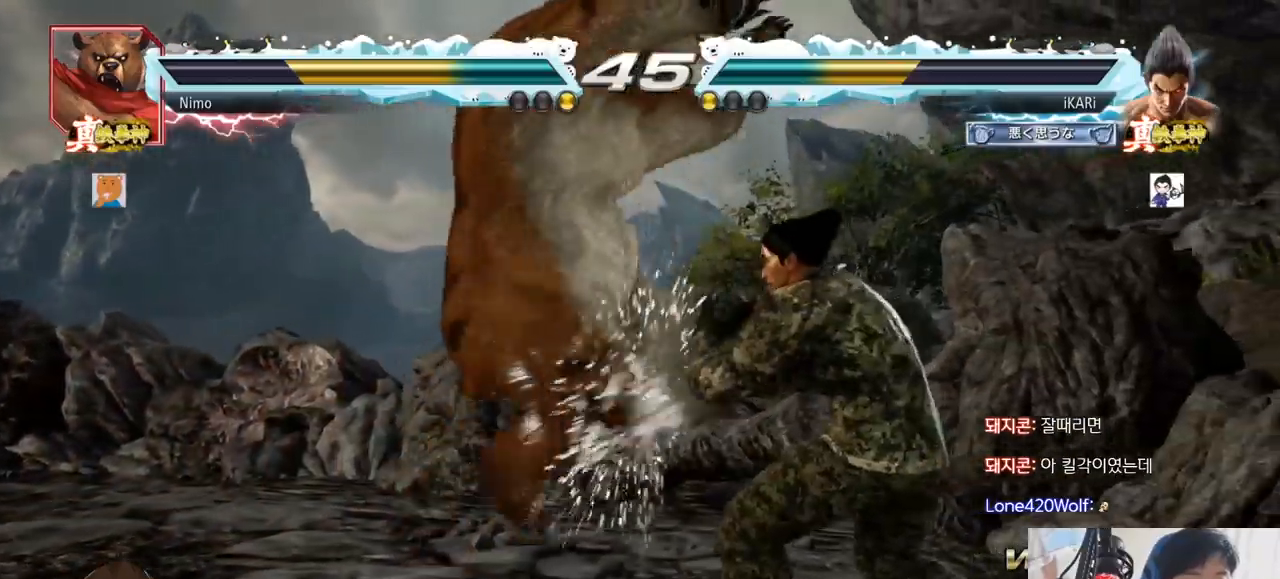
{"buttons": [], "left_stick": "center", "events": [[83, "left_stick", "center"], [134, "SQUARE", "down"], [167, "SQUARE", "up"], [300, "left_stick", "right"], [417, "left_stick", "down"], [467, "left_stick", "center"]]}
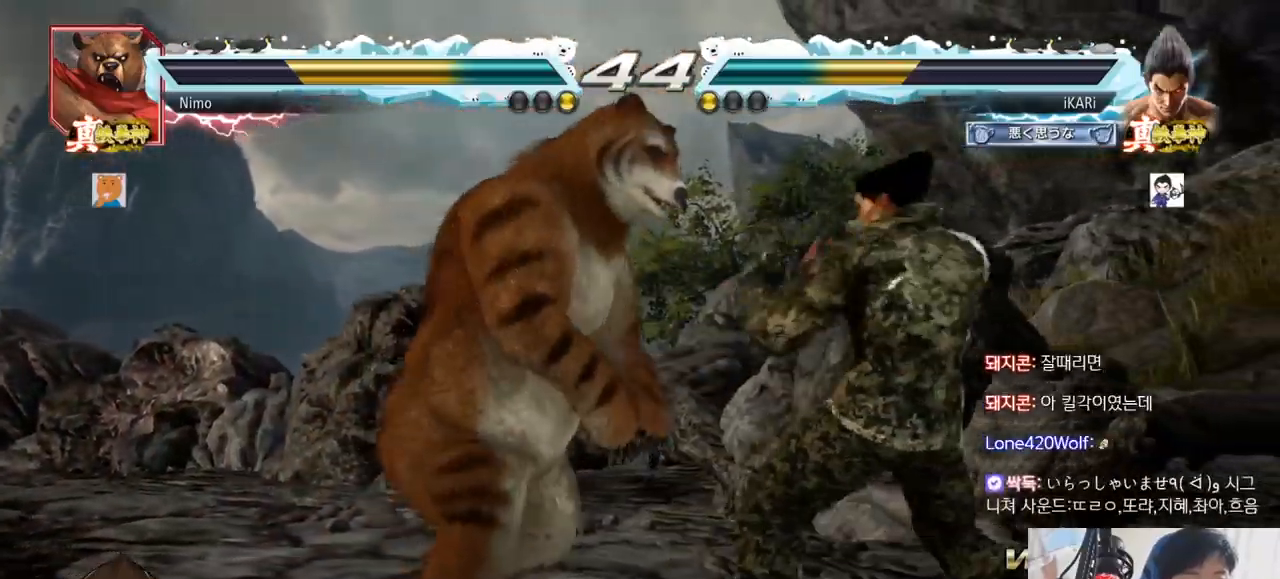
{"buttons": [], "left_stick": "center", "events": [[166, "left_stick", "down"], [250, "left_stick", "right"], [300, "left_stick", "center"], [350, "left_stick", "right"], [483, "left_stick", "center"]]}
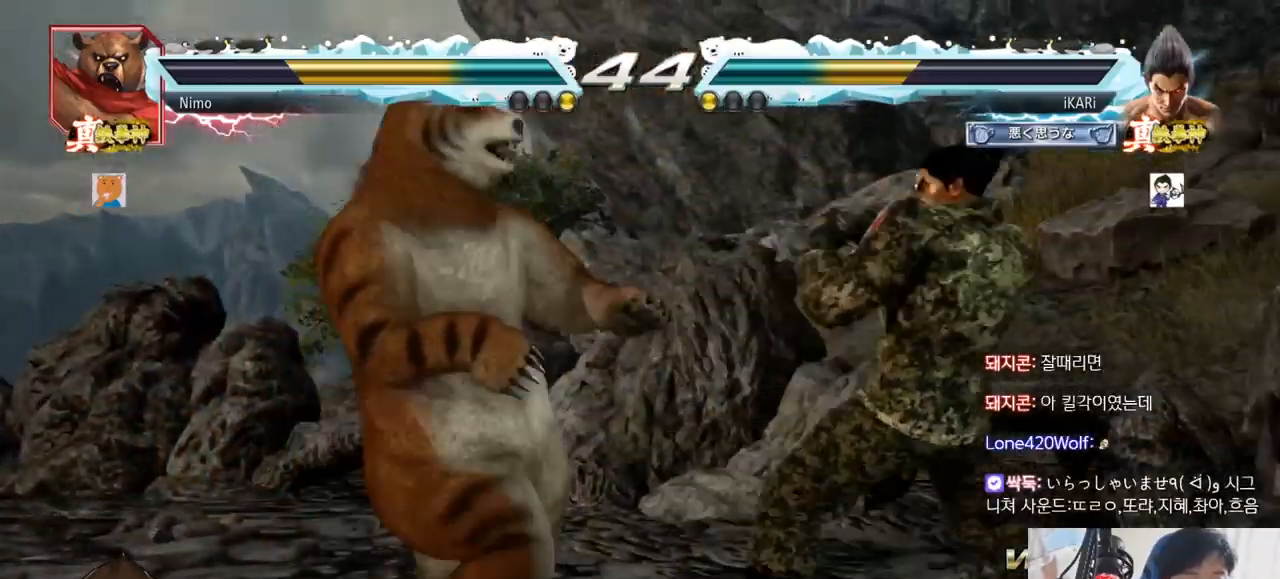
{"buttons": ["SQUARE"], "left_stick": "center", "events": [[17, "left_stick", "down"], [83, "left_stick", "center"], [167, "left_stick", "right"], [400, "SQUARE", "down"], [434, "left_stick", "center"], [450, "SQUARE", "up"], [501, "SQUARE", "down"]]}
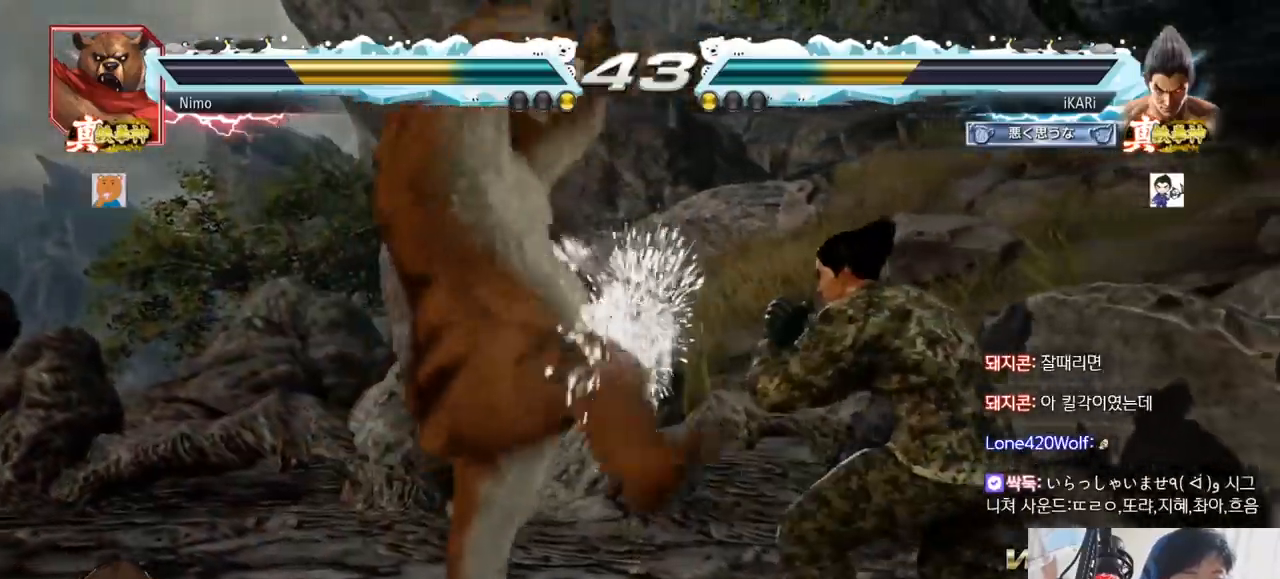
{"buttons": [], "left_stick": "right", "events": [[50, "SQUARE", "up"], [83, "SQUARE", "down"], [150, "SQUARE", "up"], [166, "left_stick", "right"]]}
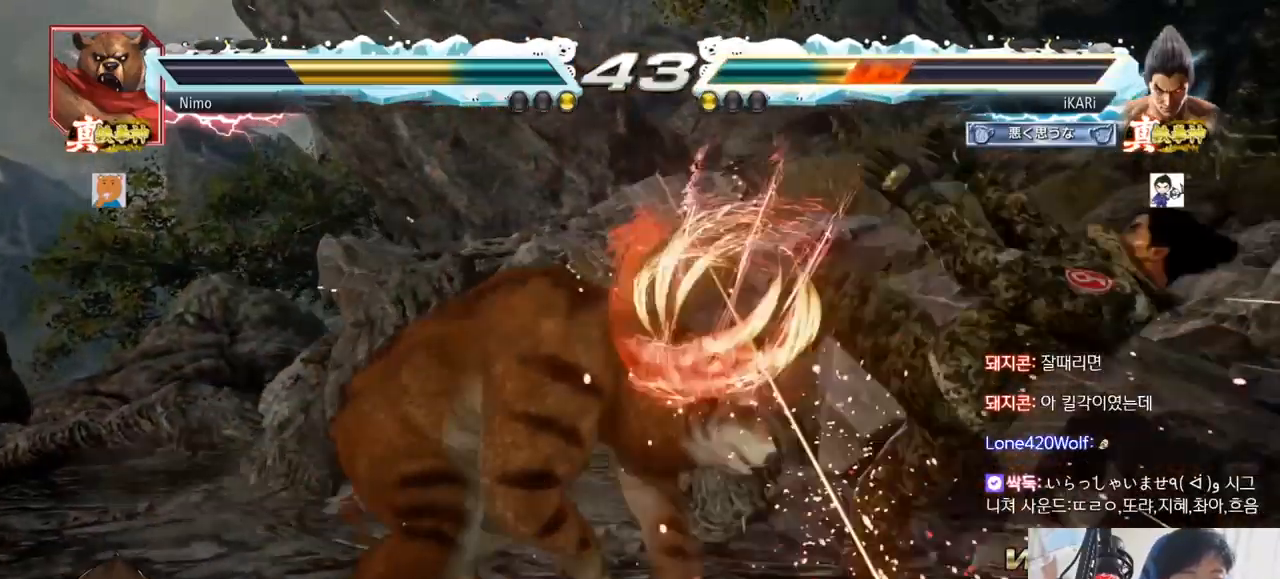
{"buttons": ["CIRCLE"], "left_stick": "right", "events": [[217, "CIRCLE", "down"], [300, "left_stick", "center"], [400, "left_stick", "right"]]}
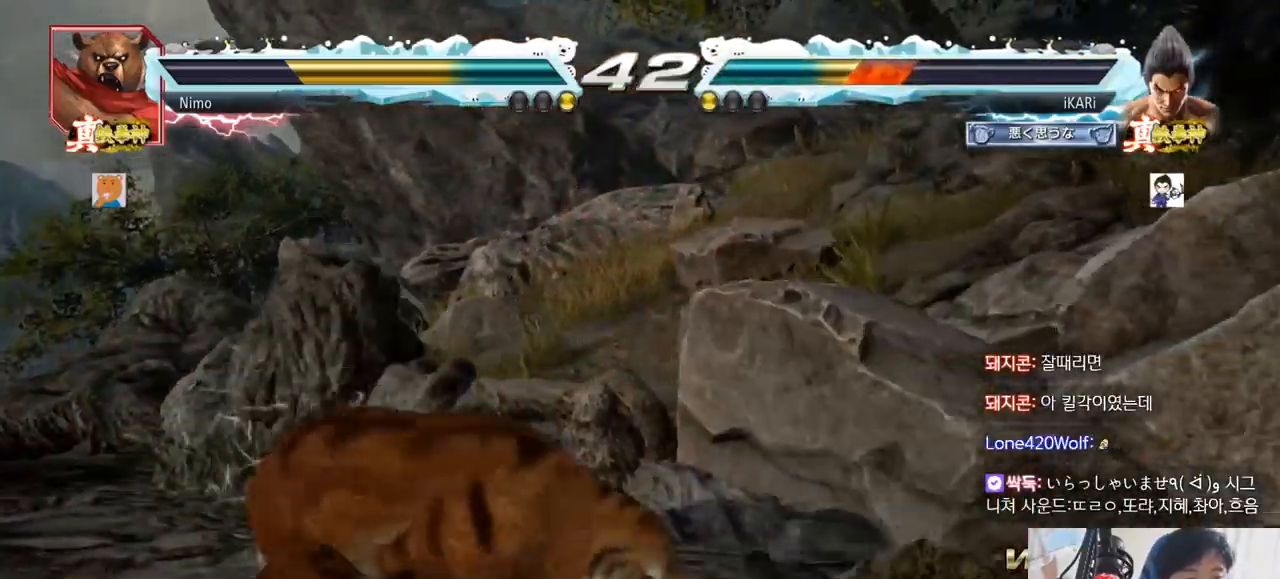
{"buttons": [], "left_stick": "right", "events": [[66, "CIRCLE", "up"]]}
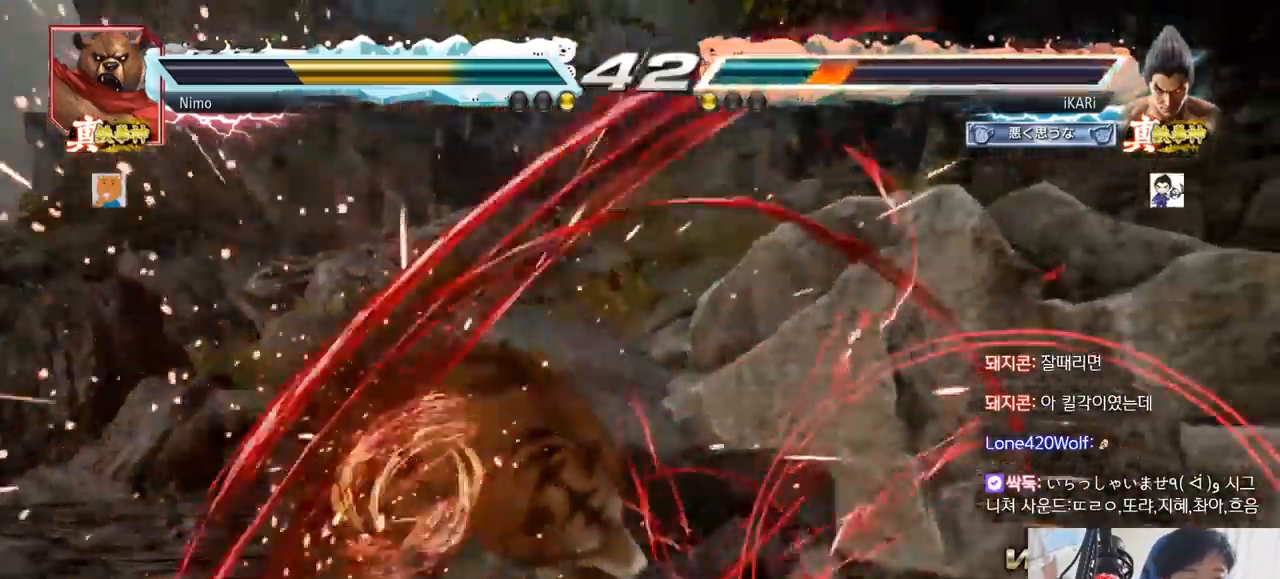
{"buttons": [], "left_stick": "center", "events": [[284, "left_stick", "center"], [384, "left_stick", "down"], [450, "left_stick", "center"]]}